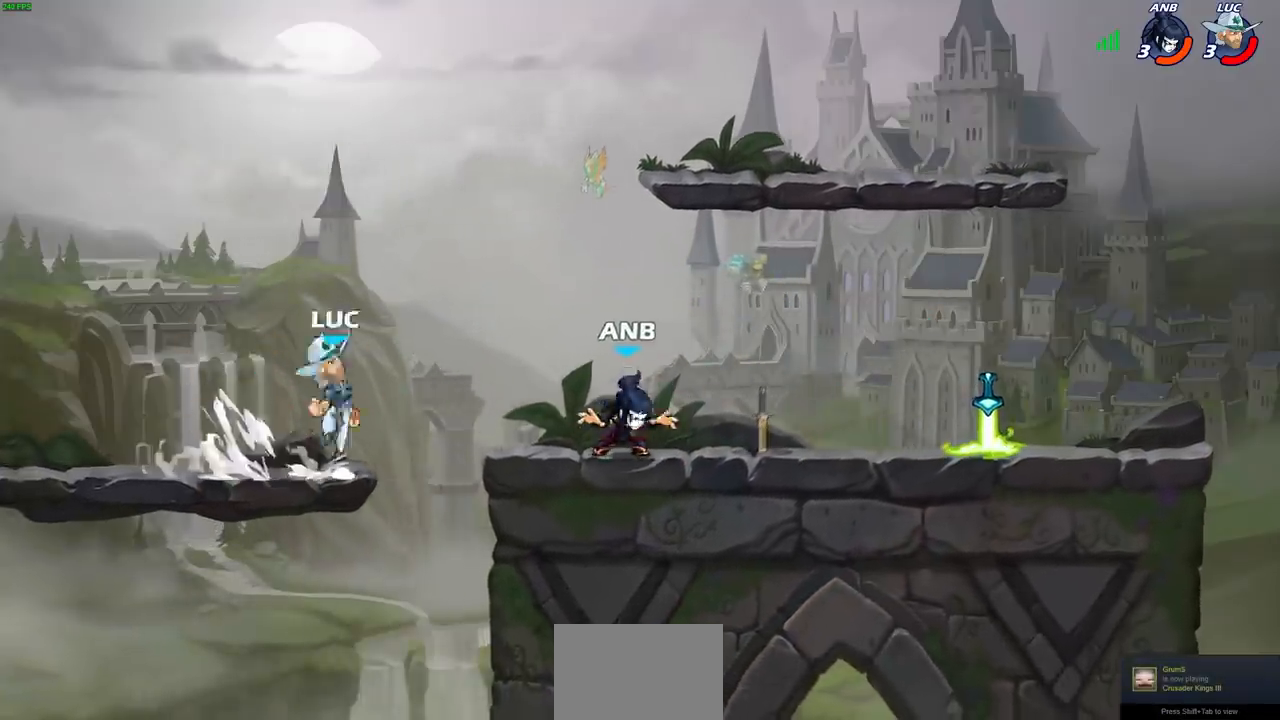
Gameplay with a controller (PlayStation layout); each line is a JSON object with the inputs held at the frame after it (dt_ms = milliseconds from this image to that frame). "events" lists button and stick changes between this image and that frame as [ms after this image, input, new state], when the widget could be followed in between.
{"dt_ms": 500, "buttons": [], "left_stick": "left", "right_stick": "center", "events": [[83, "R1", "up"], [83, "R2", "up"], [100, "CROSS", "up"], [183, "left_stick", "down"], [267, "left_stick", "down-right"], [450, "left_stick", "left"]]}
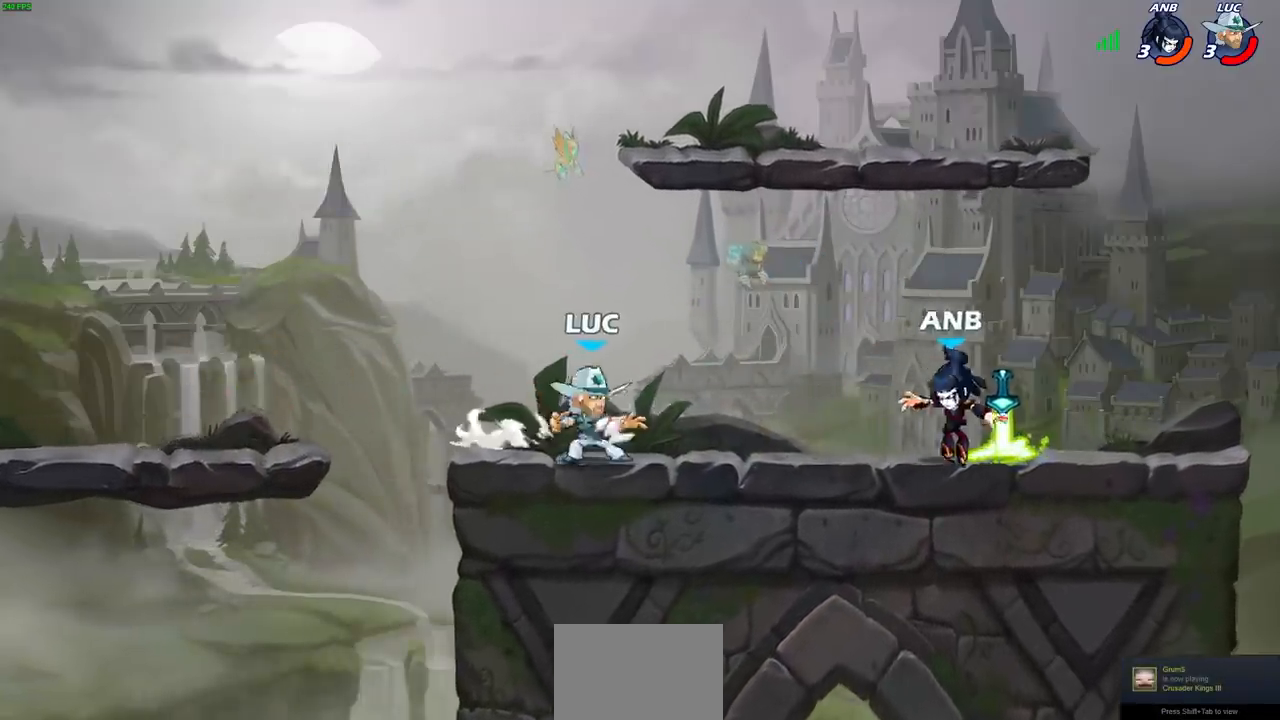
{"dt_ms": 500, "buttons": [], "left_stick": "right", "right_stick": "center", "events": [[183, "left_stick", "up-right"], [317, "left_stick", "right"]]}
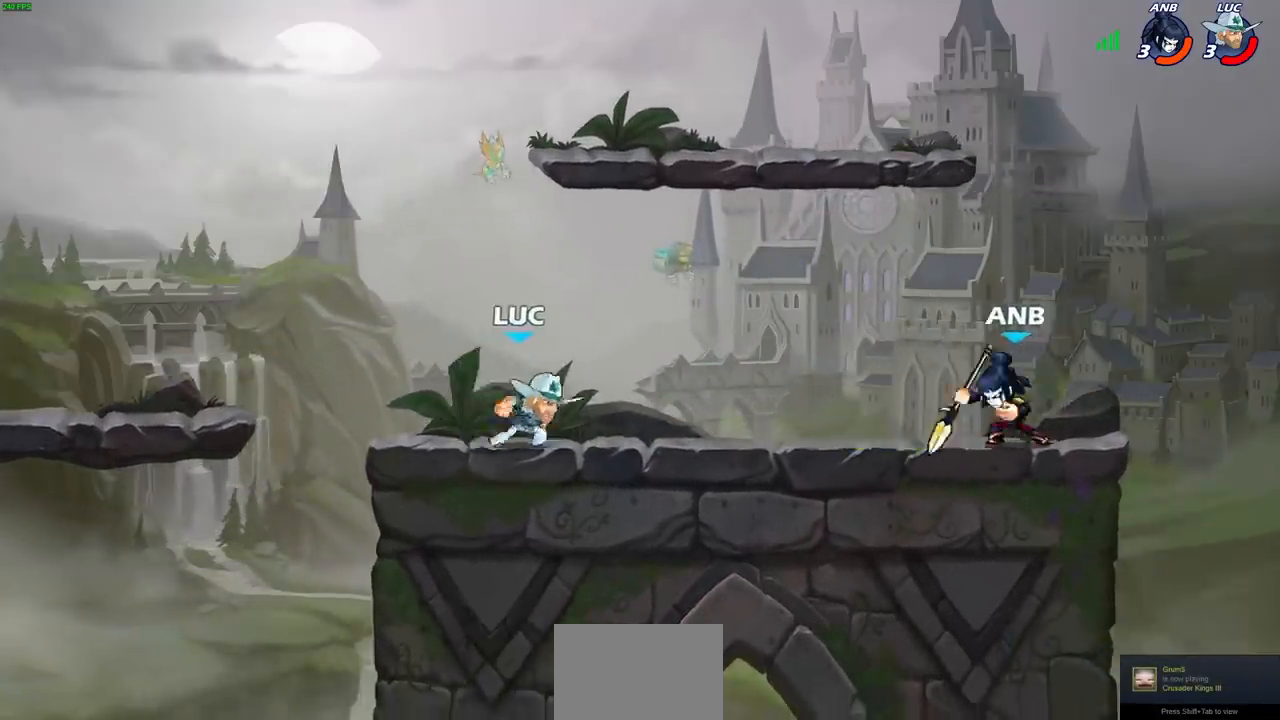
{"dt_ms": 500, "buttons": [], "left_stick": "up-right", "right_stick": "center", "events": [[17, "R1", "down"], [17, "R2", "down"], [67, "CROSS", "down"], [100, "SQUARE", "down"], [150, "CROSS", "up"], [150, "left_stick", "center"], [167, "R1", "up"], [167, "R2", "up"], [167, "SQUARE", "up"], [350, "left_stick", "up-right"]]}
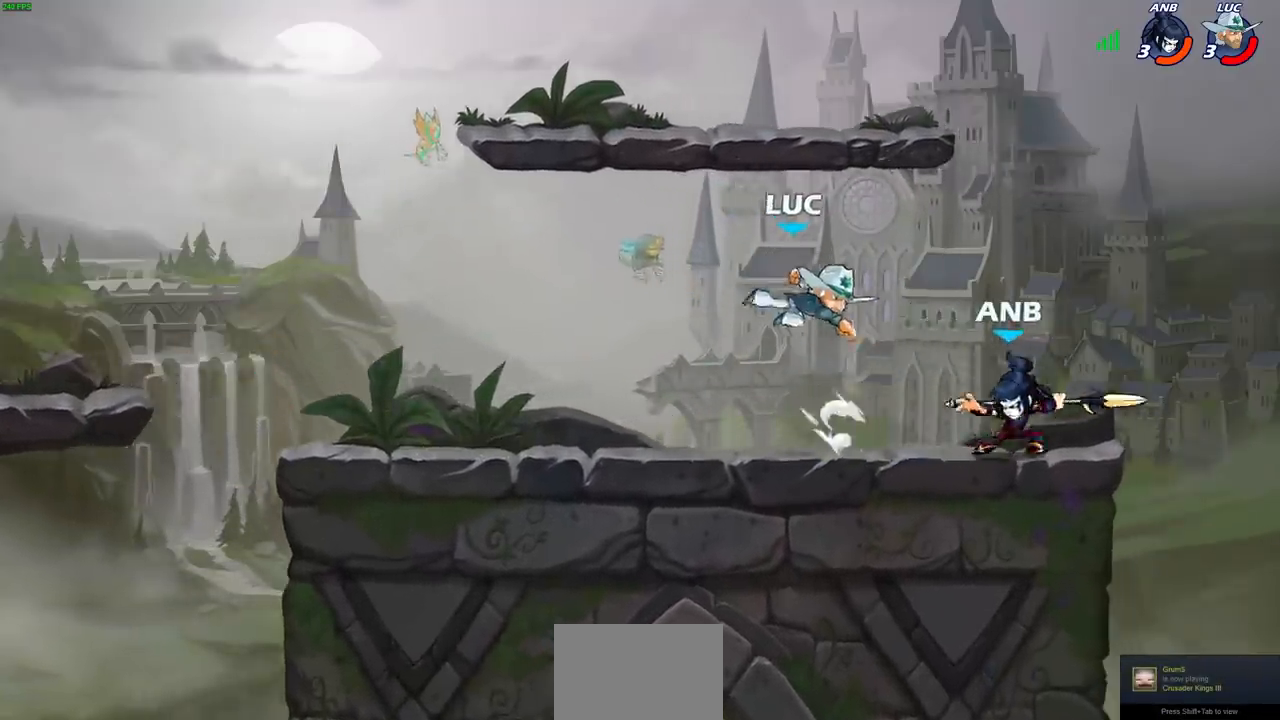
{"dt_ms": 500, "buttons": ["R1", "R2"], "left_stick": "up-left", "right_stick": "center", "events": [[250, "CROSS", "down"], [367, "R1", "down"], [367, "R2", "down"], [383, "CROSS", "up"], [433, "left_stick", "up-left"]]}
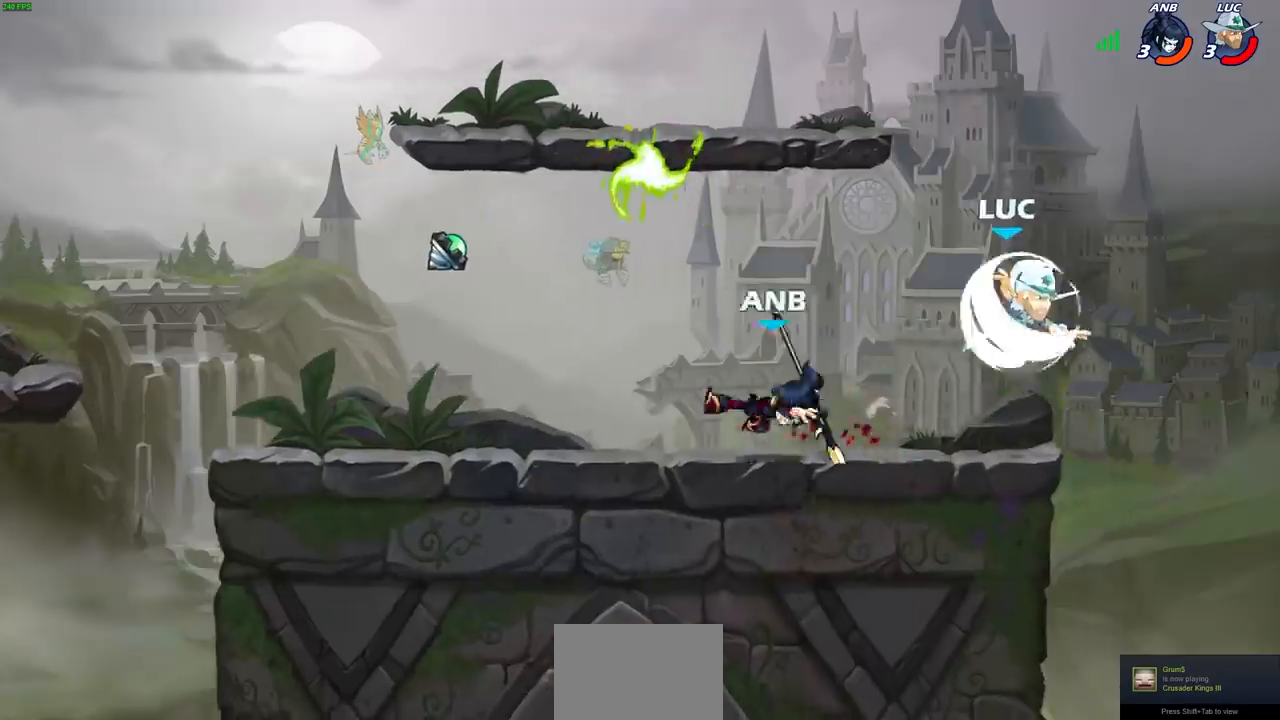
{"dt_ms": 500, "buttons": [], "left_stick": "down-right", "right_stick": "center", "events": [[17, "R1", "up"], [67, "left_stick", "left"], [317, "R2", "up"], [350, "left_stick", "down-left"], [500, "left_stick", "down-right"]]}
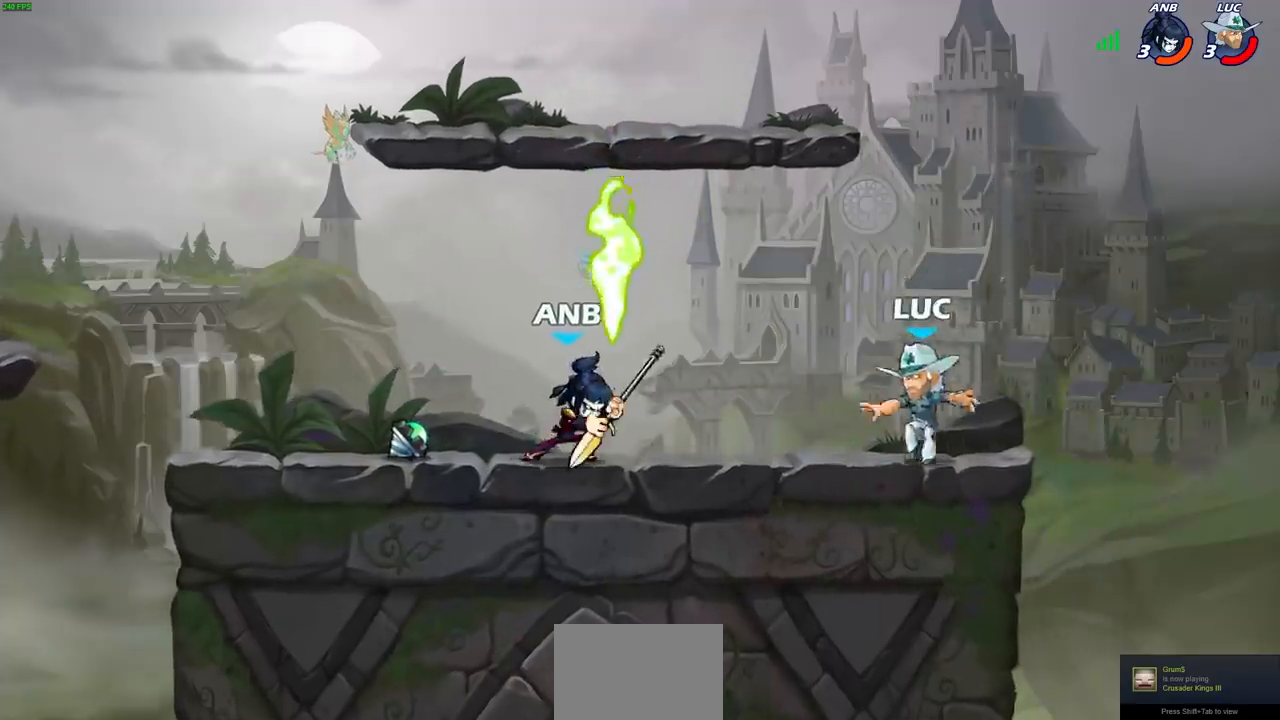
{"dt_ms": 500, "buttons": [], "left_stick": "center", "right_stick": "center", "events": [[17, "left_stick", "right"], [300, "left_stick", "up-left"], [500, "left_stick", "center"]]}
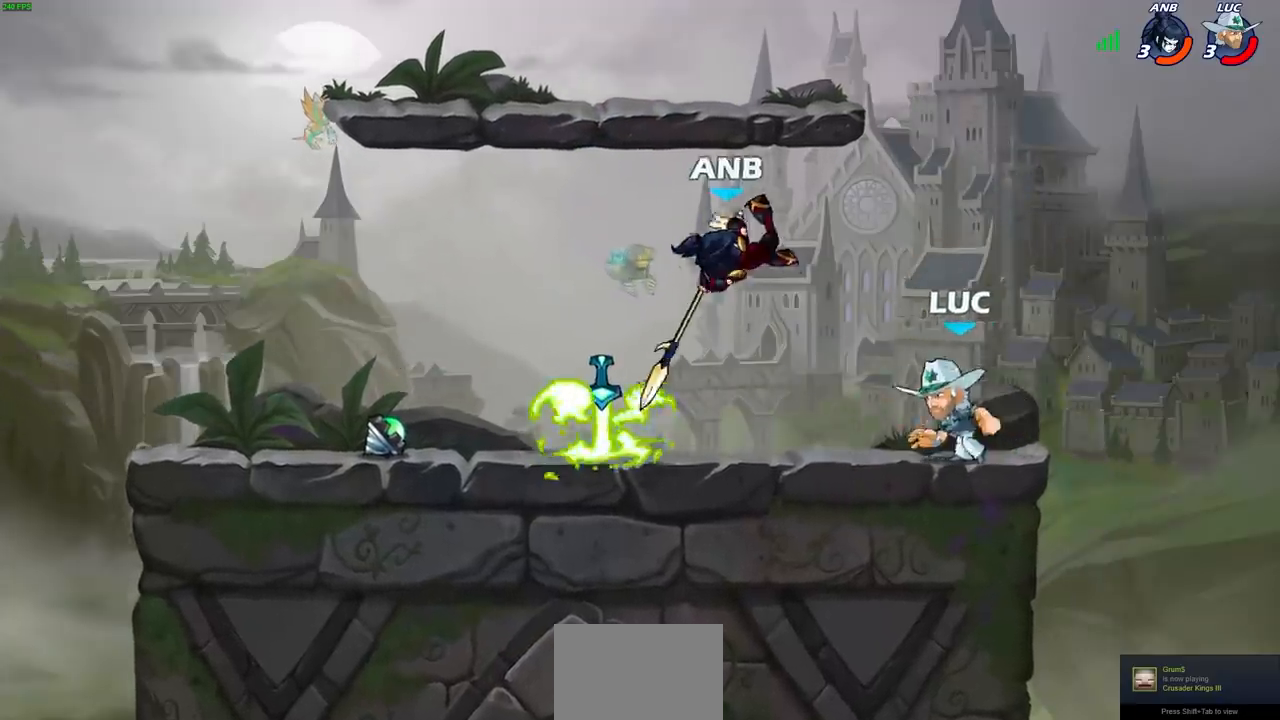
{"dt_ms": 500, "buttons": ["SQUARE"], "left_stick": "center", "right_stick": "center", "events": [[17, "left_stick", "up-left"], [67, "left_stick", "left"], [167, "left_stick", "center"], [200, "SQUARE", "down"], [267, "CROSS", "down"], [283, "SQUARE", "up"], [300, "CROSS", "up"], [383, "right_stick", "up-right"], [433, "right_stick", "center"], [500, "SQUARE", "down"]]}
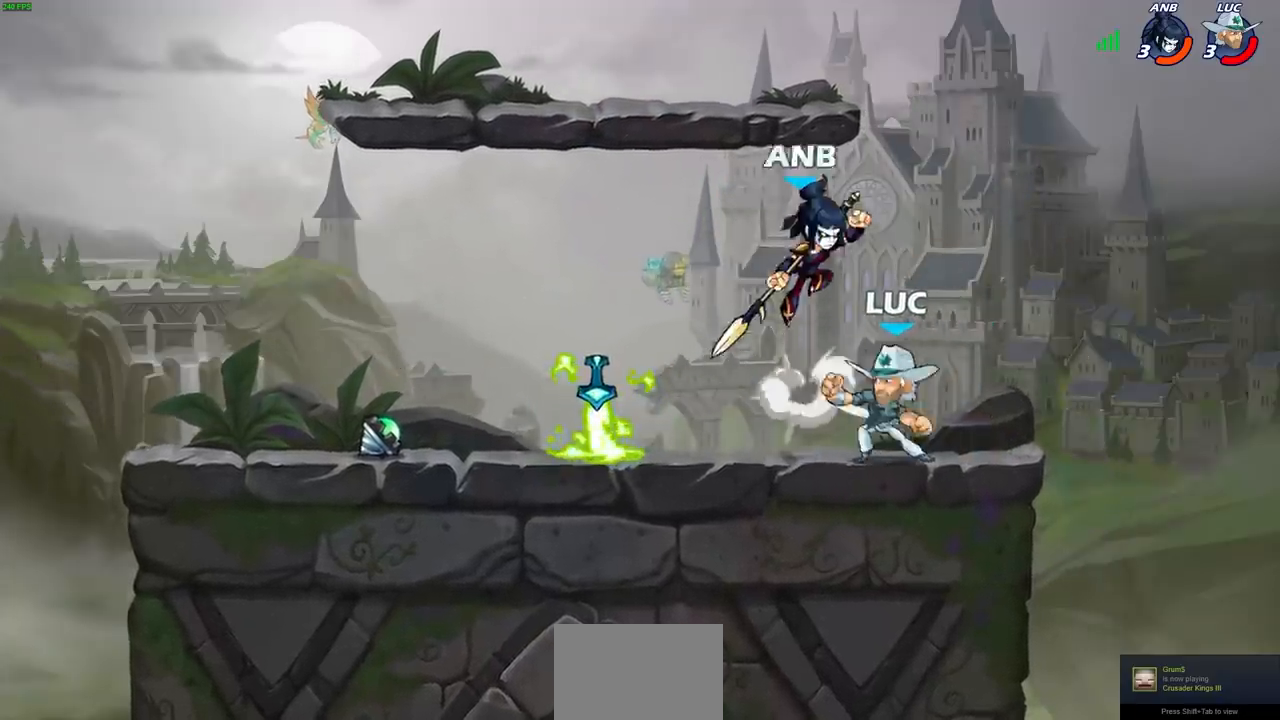
{"dt_ms": 500, "buttons": ["R1", "R2"], "left_stick": "center", "right_stick": "center", "events": [[67, "SQUARE", "up"], [150, "SQUARE", "down"], [217, "SQUARE", "up"], [383, "CROSS", "down"], [417, "R1", "down"], [417, "R2", "down"], [450, "CROSS", "up"]]}
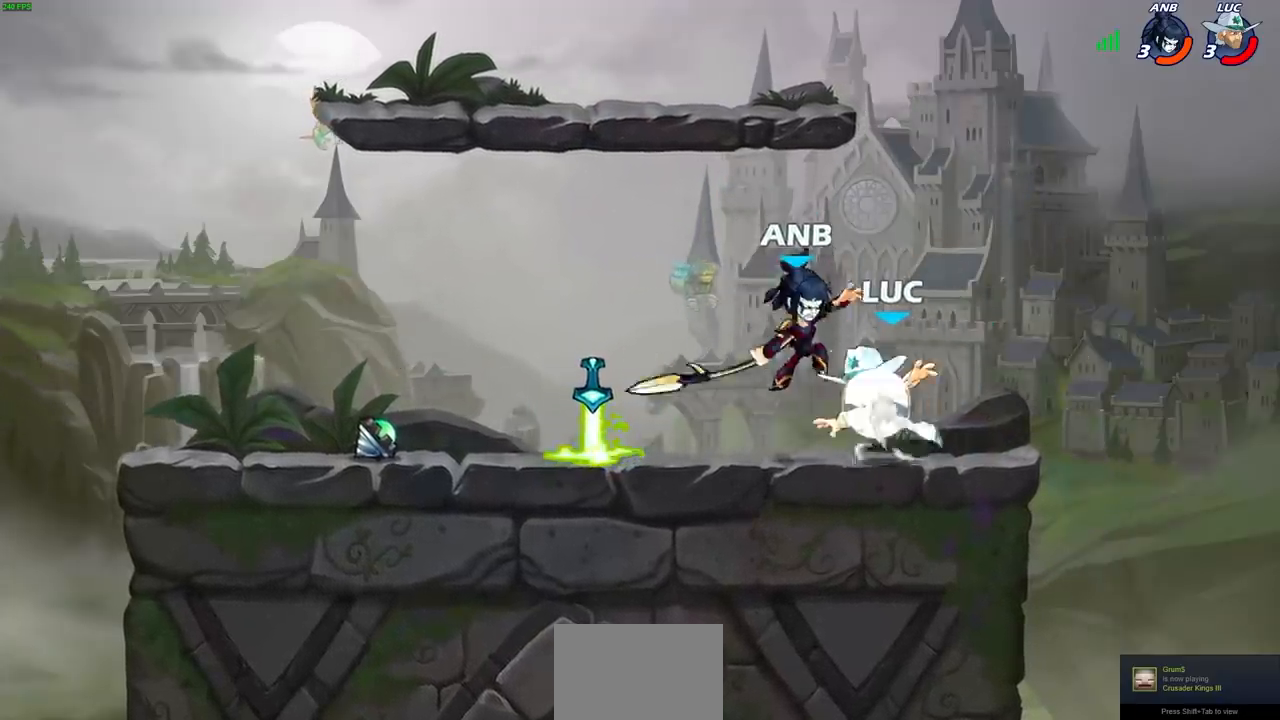
{"dt_ms": 500, "buttons": [], "left_stick": "center", "right_stick": "center", "events": [[250, "left_stick", "left"], [267, "R1", "up"], [283, "R2", "up"], [300, "left_stick", "center"], [333, "SQUARE", "down"], [417, "SQUARE", "up"]]}
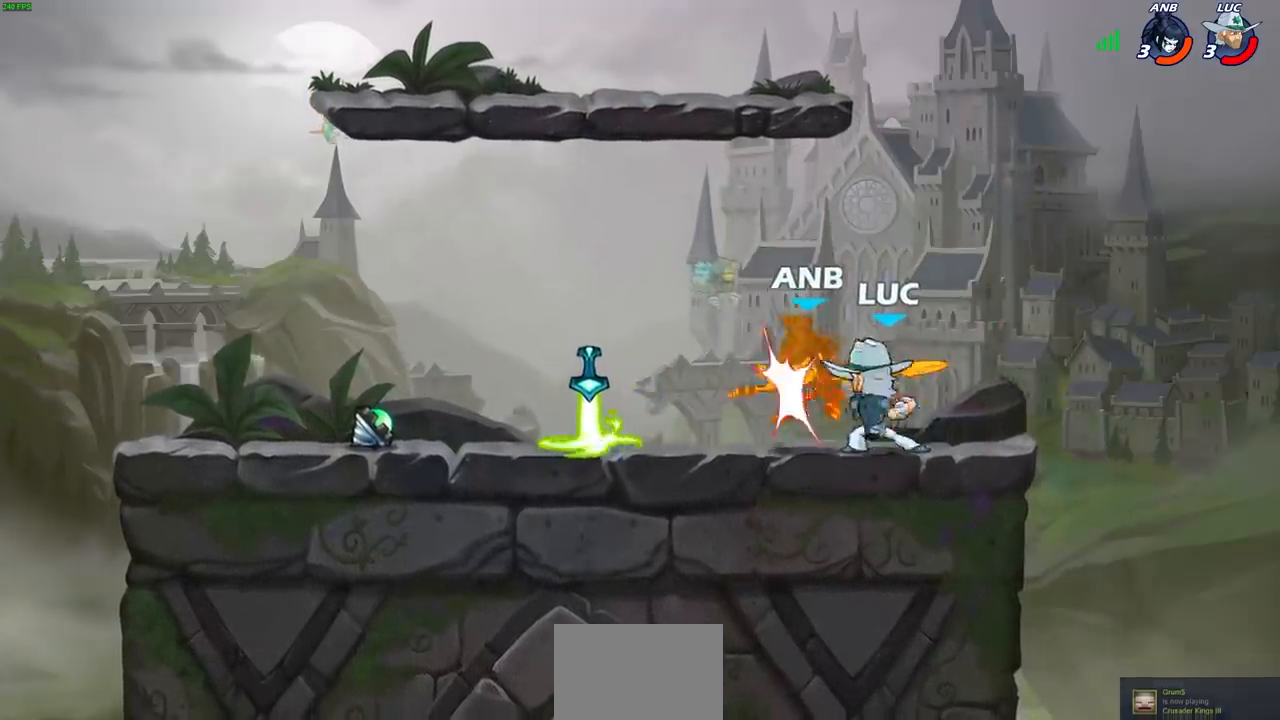
{"dt_ms": 500, "buttons": ["SQUARE"], "left_stick": "center", "right_stick": "center", "events": [[17, "SQUARE", "down"], [100, "SQUARE", "up"], [183, "SQUARE", "down"], [267, "SQUARE", "up"], [350, "SQUARE", "down"], [417, "SQUARE", "up"], [500, "SQUARE", "down"]]}
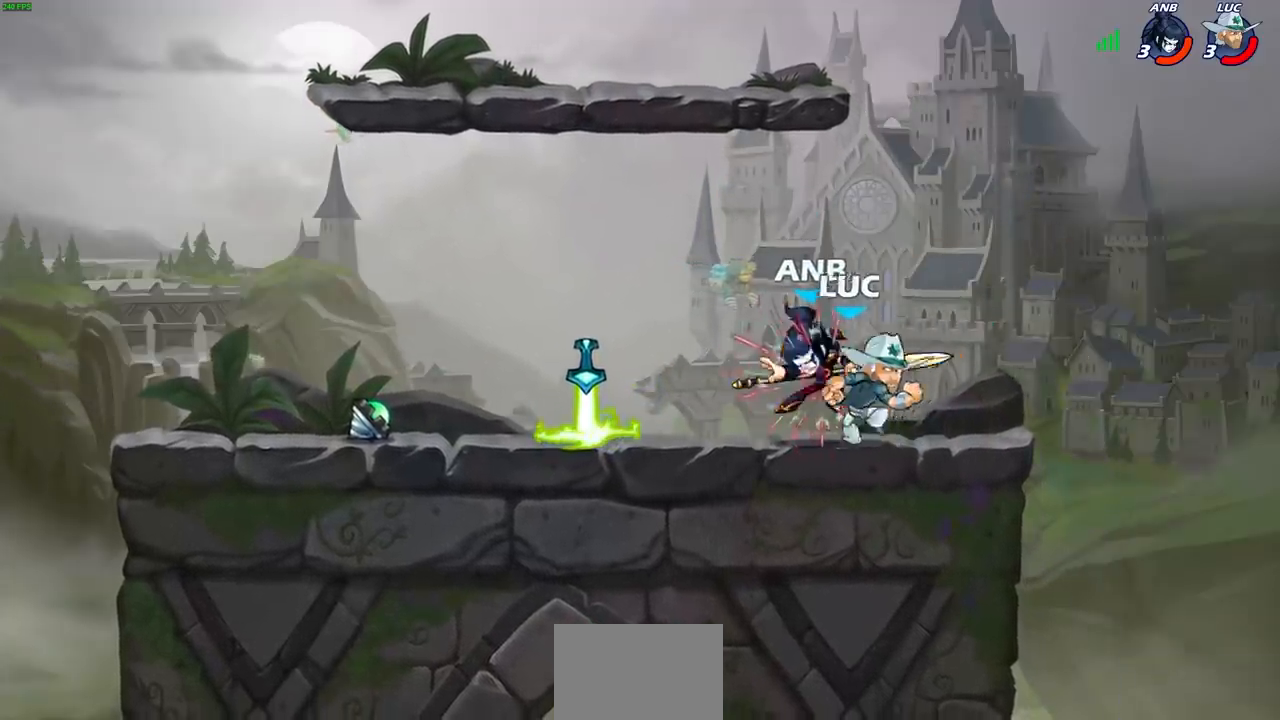
{"dt_ms": 500, "buttons": [], "left_stick": "left", "right_stick": "center", "events": [[133, "SQUARE", "up"], [150, "left_stick", "left"]]}
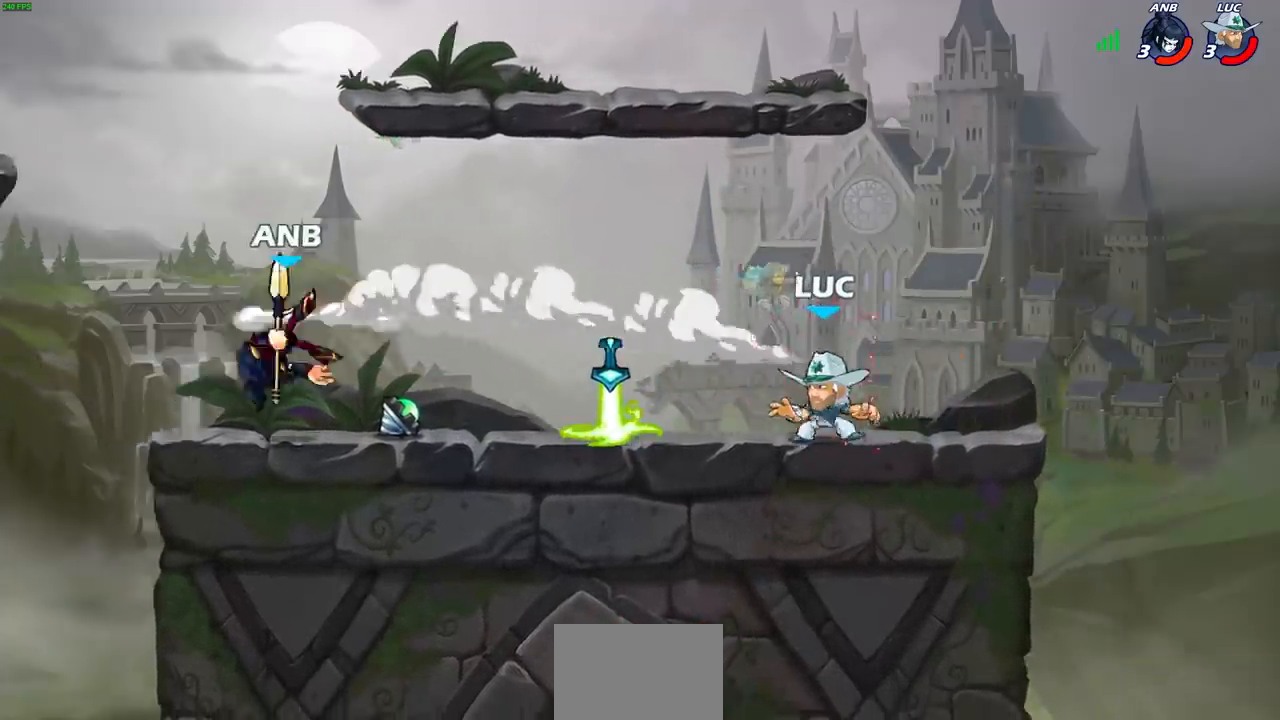
{"dt_ms": 500, "buttons": [], "left_stick": "center", "right_stick": "center", "events": [[283, "left_stick", "up"], [300, "R1", "down"], [350, "left_stick", "left"], [367, "R1", "up"], [367, "SQUARE", "down"], [467, "SQUARE", "up"], [467, "left_stick", "center"]]}
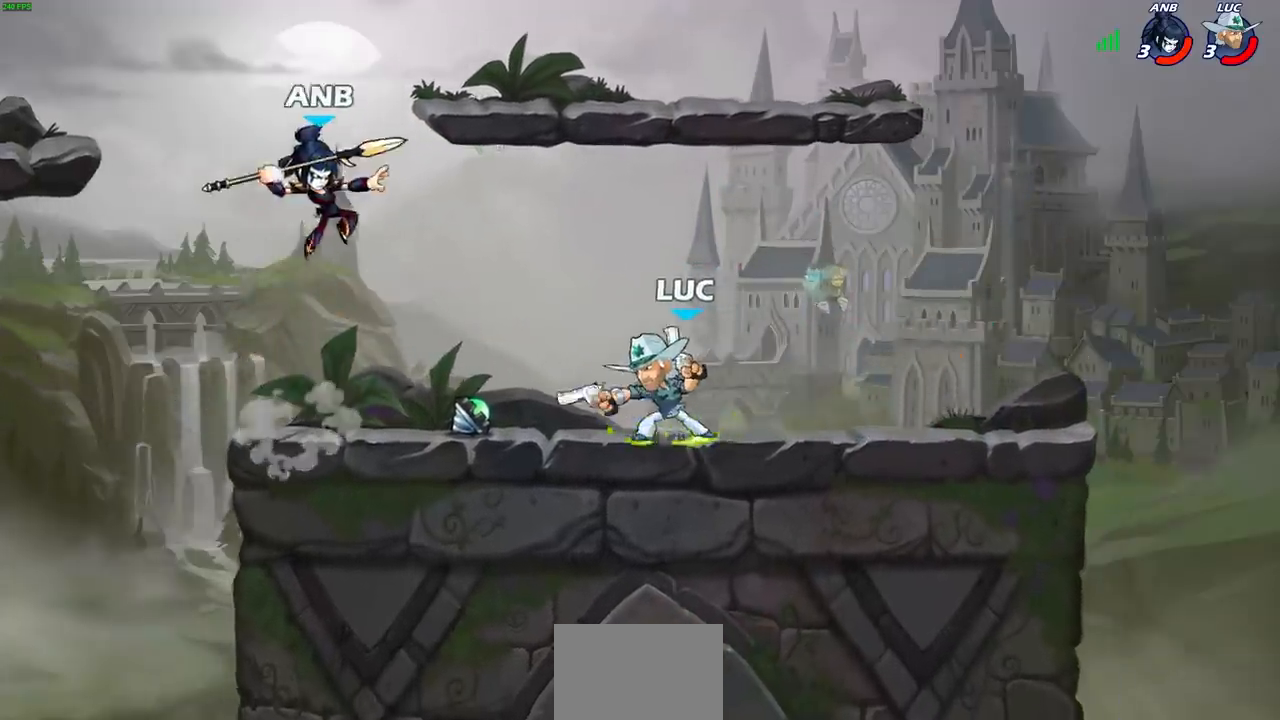
{"dt_ms": 500, "buttons": ["CROSS"], "left_stick": "center", "right_stick": "center", "events": [[383, "CROSS", "down"]]}
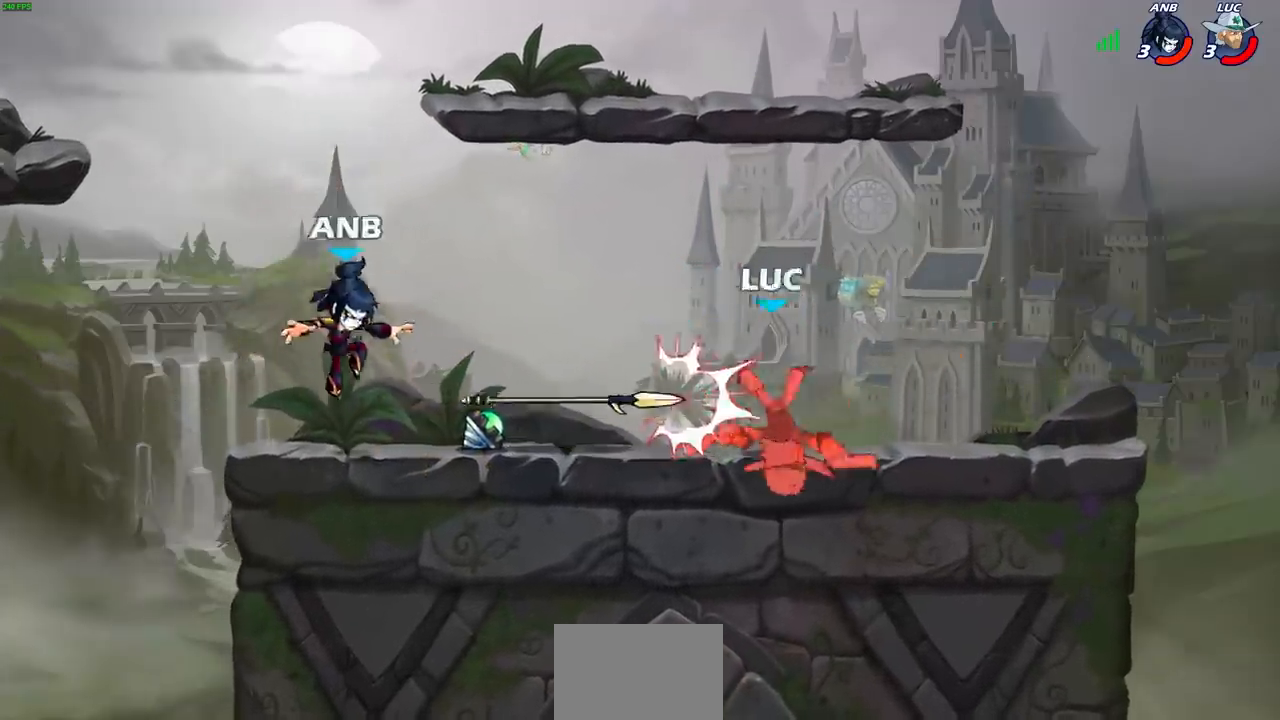
{"dt_ms": 500, "buttons": [], "left_stick": "center", "right_stick": "center", "events": [[17, "CROSS", "up"], [183, "CROSS", "down"], [317, "CROSS", "up"], [333, "left_stick", "down-left"], [350, "R1", "down"], [350, "R2", "down"], [383, "SQUARE", "down"], [467, "left_stick", "center"], [500, "R1", "up"], [500, "R2", "up"], [500, "SQUARE", "up"]]}
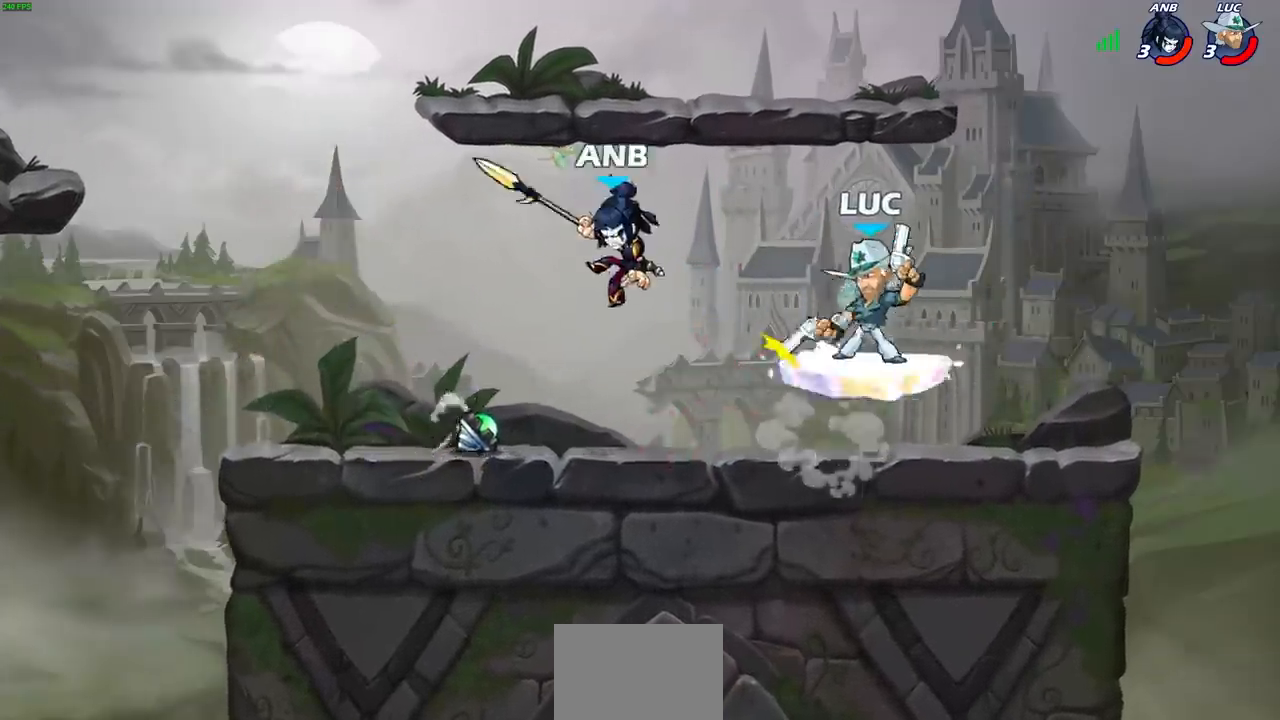
{"dt_ms": 500, "buttons": [], "left_stick": "left", "right_stick": "center", "events": [[417, "left_stick", "left"]]}
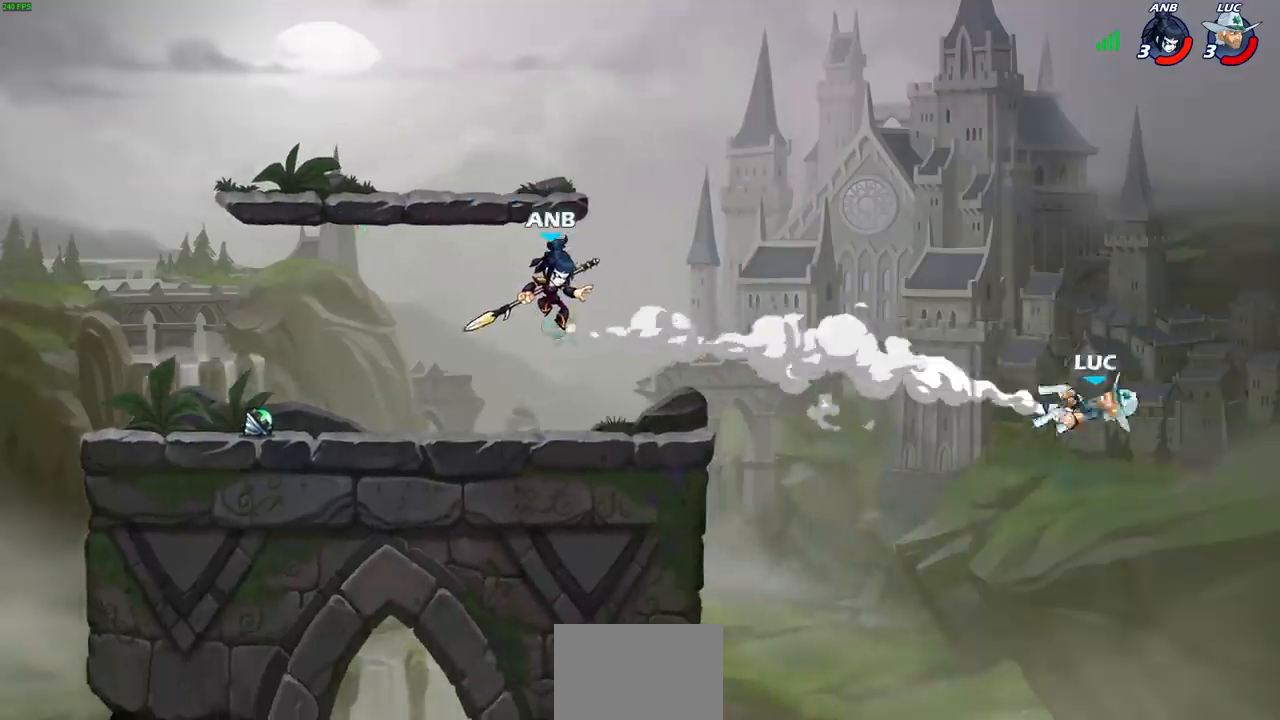
{"dt_ms": 500, "buttons": [], "left_stick": "left", "right_stick": "center", "events": []}
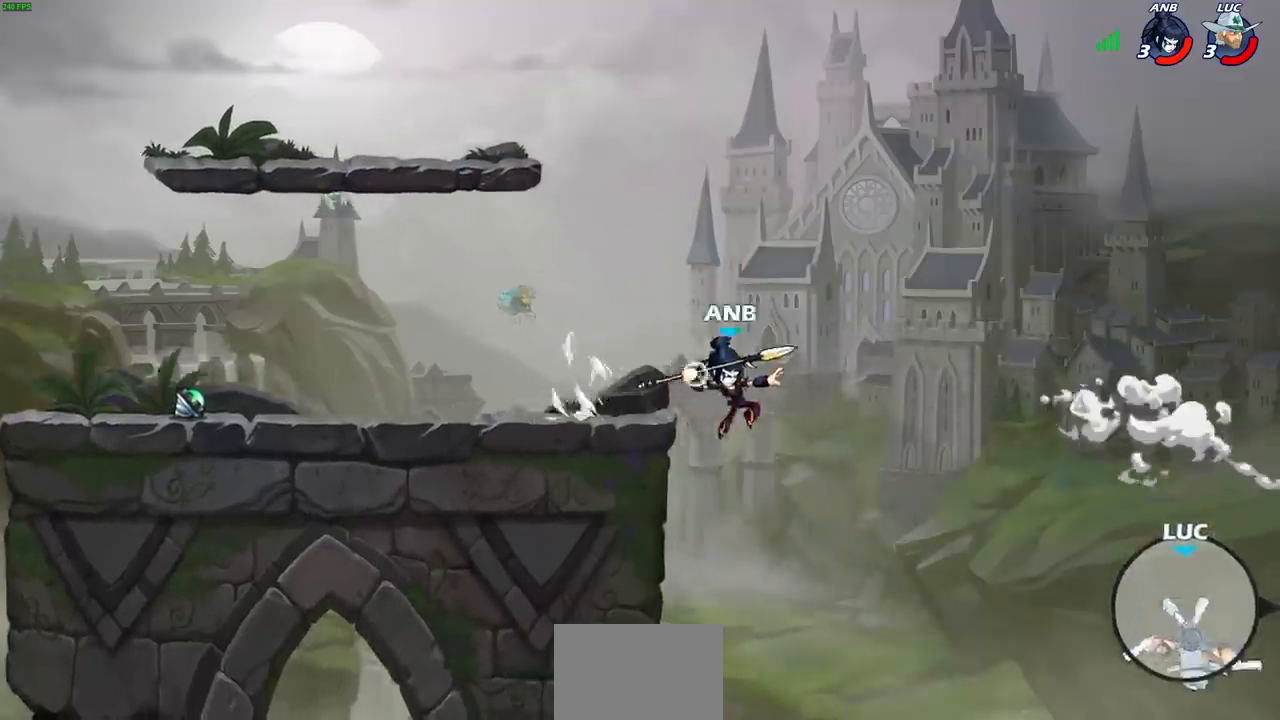
{"dt_ms": 500, "buttons": ["CROSS"], "left_stick": "left", "right_stick": "center", "events": [[500, "CROSS", "down"]]}
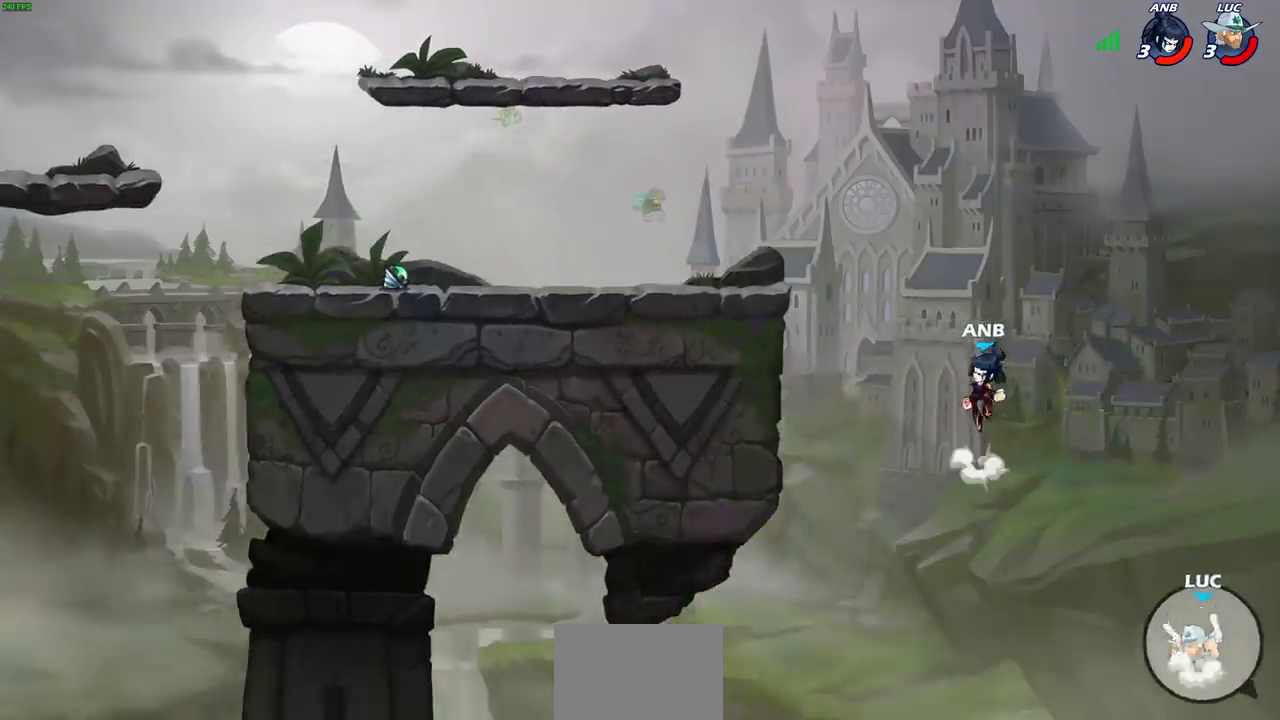
{"dt_ms": 500, "buttons": ["CROSS"], "left_stick": "left", "right_stick": "center", "events": [[133, "CROSS", "up"], [433, "CROSS", "down"]]}
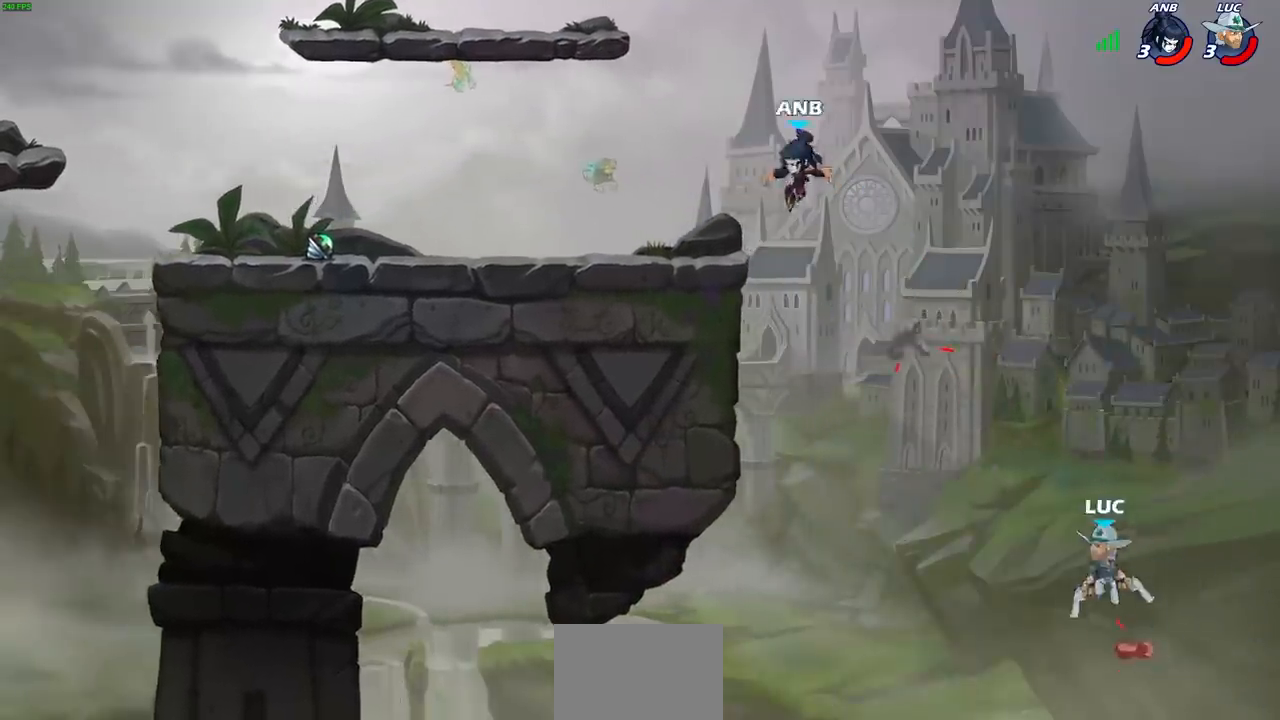
{"dt_ms": 500, "buttons": [], "left_stick": "up-left", "right_stick": "center", "events": [[117, "CROSS", "up"], [200, "left_stick", "up-left"]]}
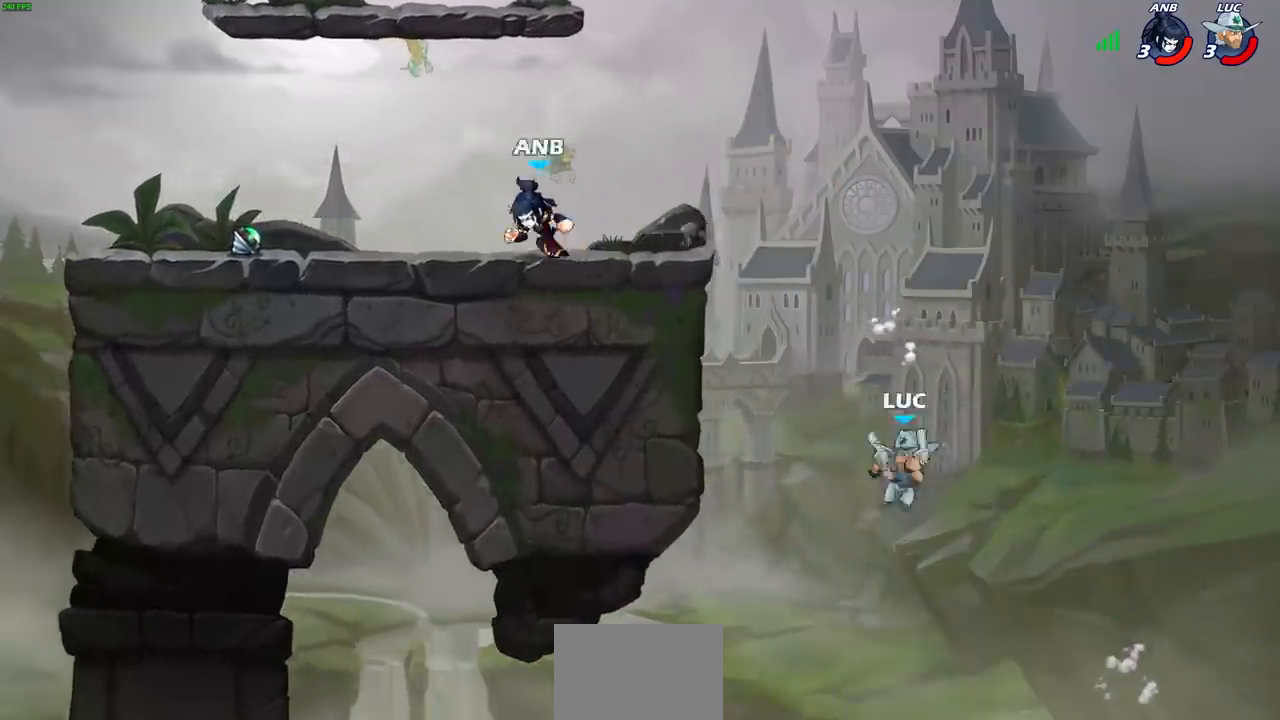
{"dt_ms": 500, "buttons": ["CROSS"], "left_stick": "up-left", "right_stick": "center", "events": [[183, "R2", "down"], [467, "R2", "up"], [500, "CROSS", "down"]]}
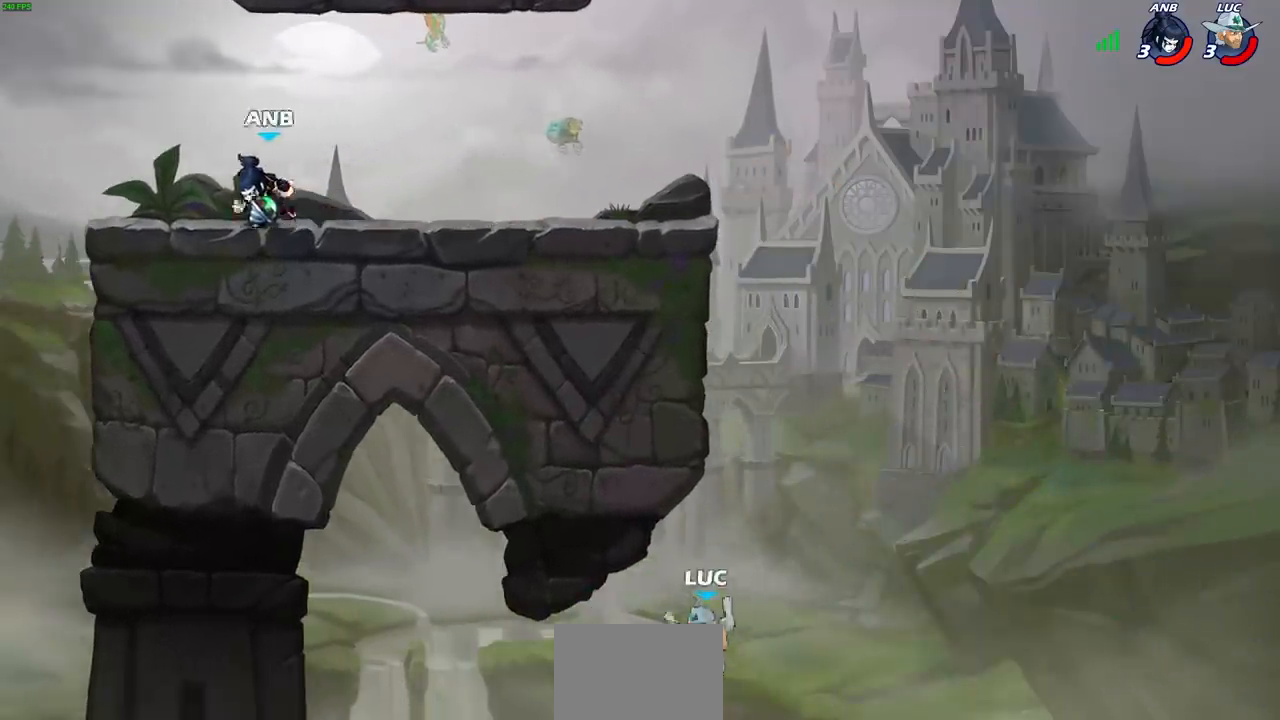
{"dt_ms": 500, "buttons": [], "left_stick": "center", "right_stick": "center", "events": [[33, "left_stick", "up-right"], [133, "left_stick", "up"], [150, "CROSS", "up"], [150, "R2", "down"], [367, "CIRCLE", "down"], [383, "R2", "up"], [467, "left_stick", "center"], [500, "CIRCLE", "up"]]}
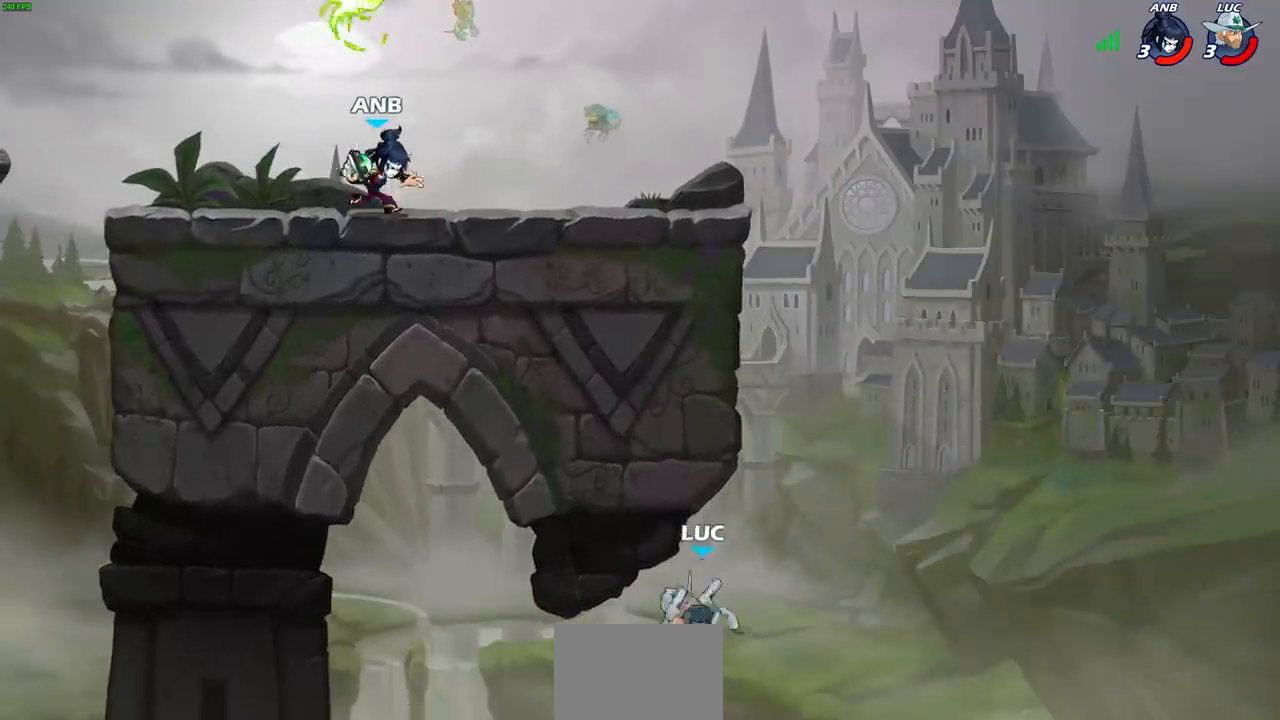
{"dt_ms": 500, "buttons": [], "left_stick": "up-left", "right_stick": "center", "events": [[67, "left_stick", "up-right"], [350, "left_stick", "up-left"]]}
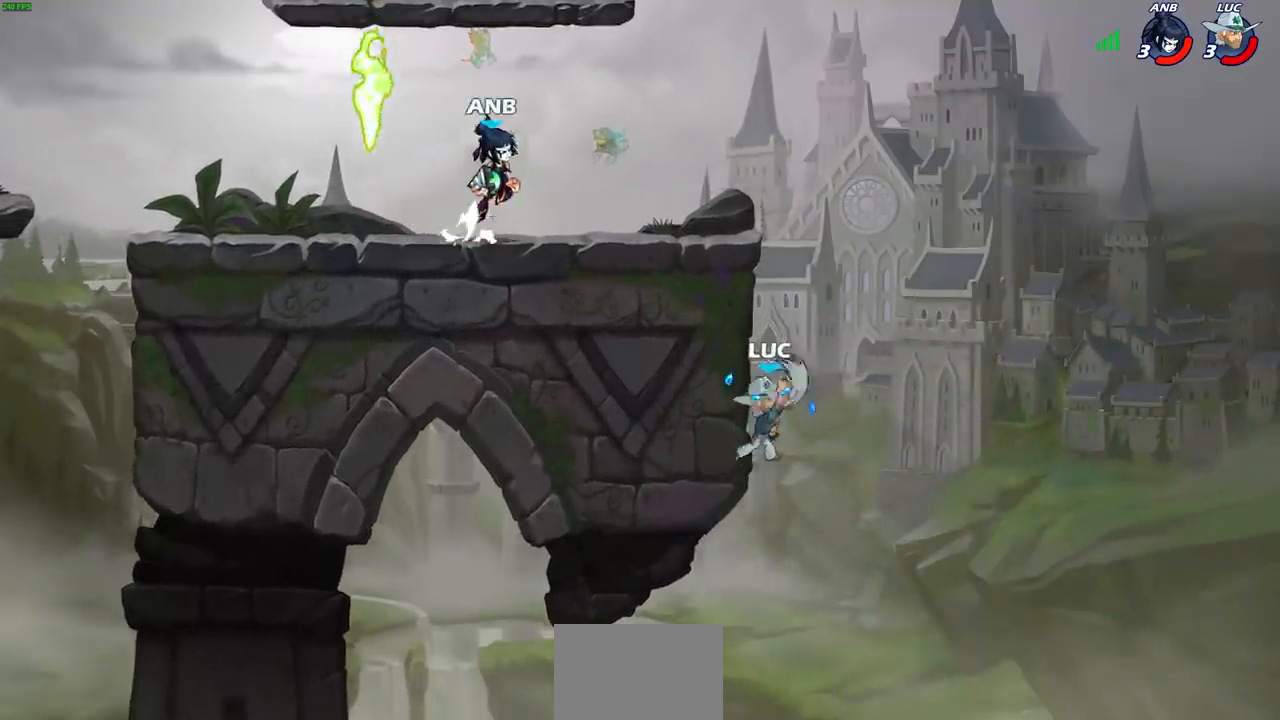
{"dt_ms": 500, "buttons": [], "left_stick": "up-left", "right_stick": "center", "events": []}
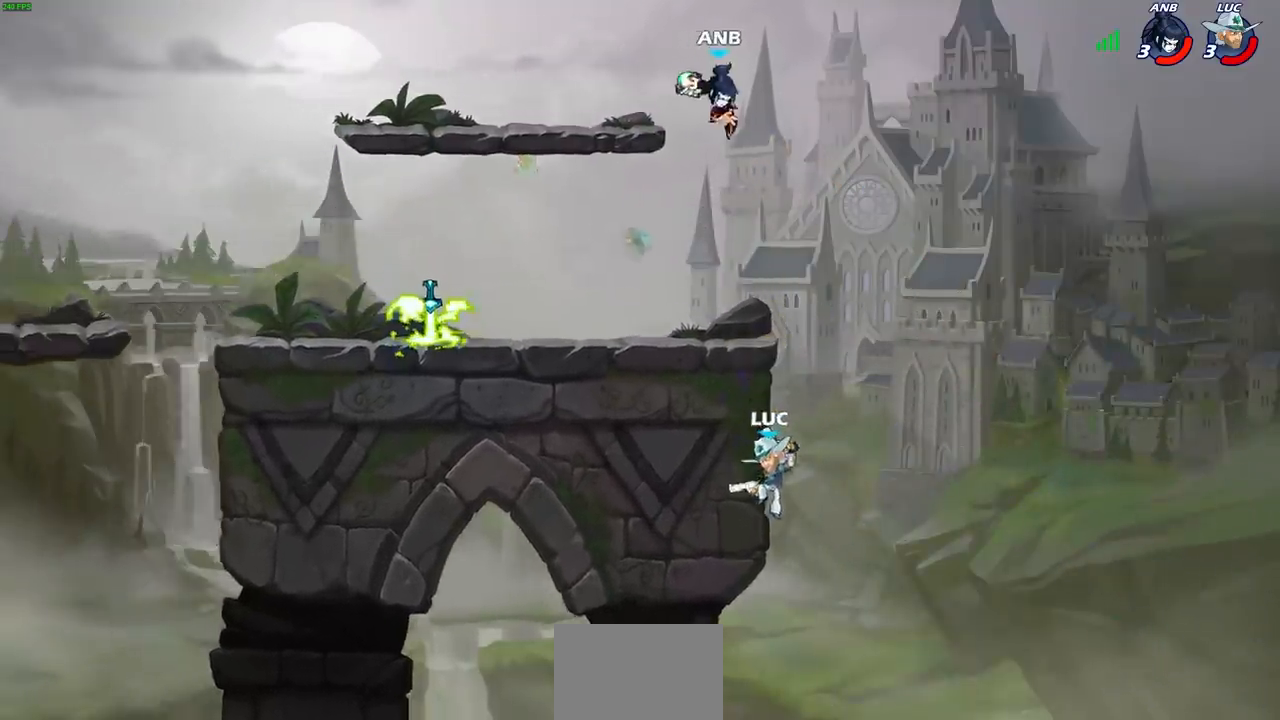
{"dt_ms": 500, "buttons": [], "left_stick": "up-left", "right_stick": "center", "events": []}
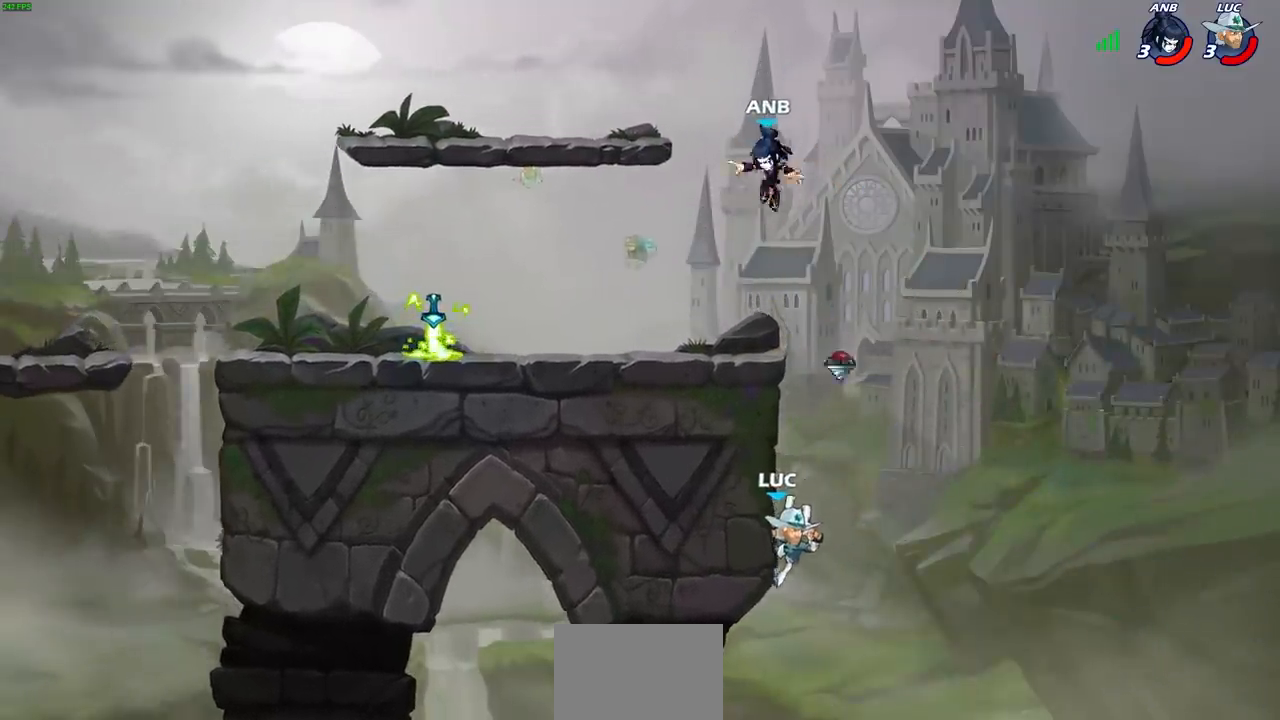
{"dt_ms": 500, "buttons": [], "left_stick": "up-left", "right_stick": "center", "events": [[117, "CROSS", "down"], [267, "CROSS", "up"], [367, "CROSS", "down"], [467, "CROSS", "up"]]}
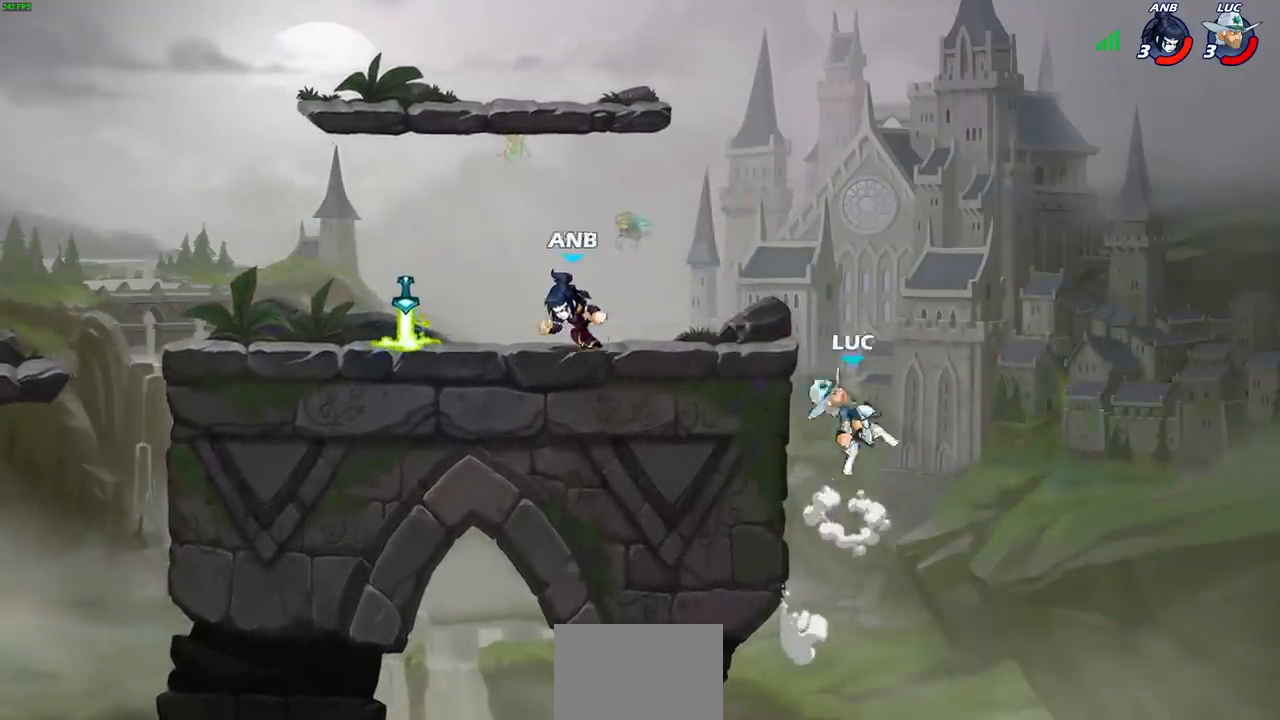
{"dt_ms": 500, "buttons": [], "left_stick": "up-left", "right_stick": "center", "events": [[50, "CROSS", "down"], [250, "CROSS", "up"], [400, "SQUARE", "down"], [500, "SQUARE", "up"]]}
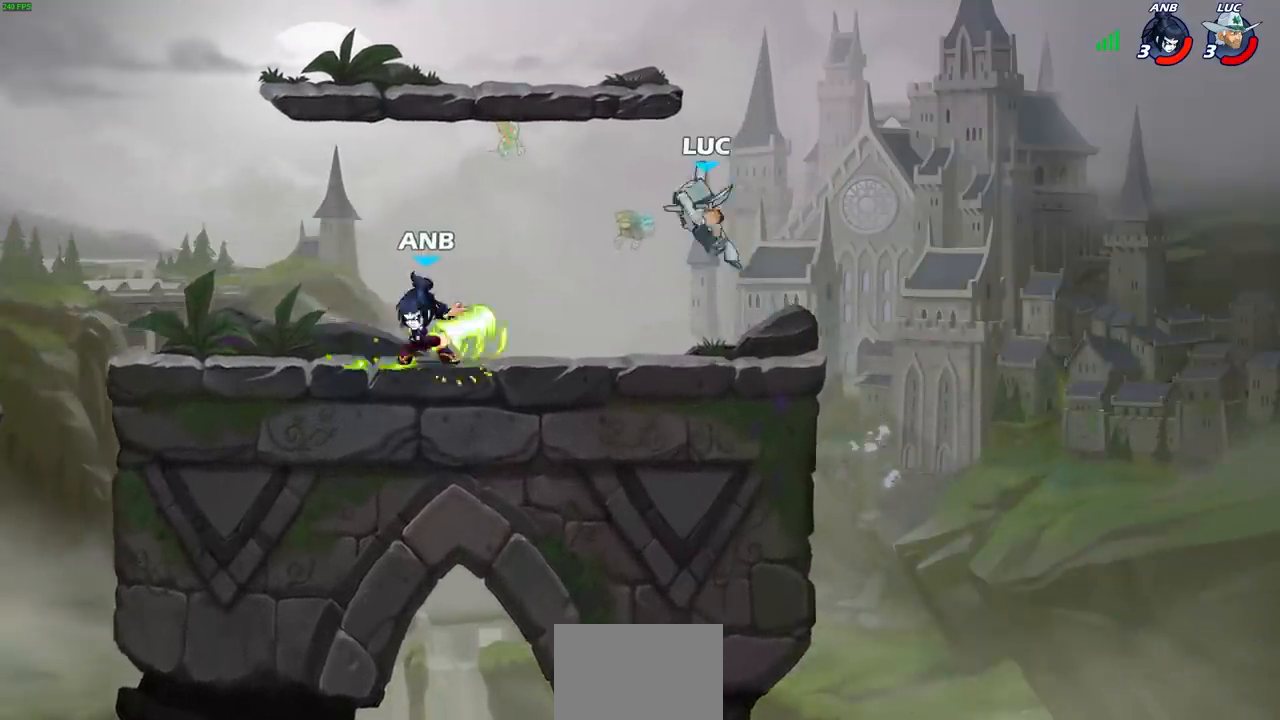
{"dt_ms": 500, "buttons": [], "left_stick": "right", "right_stick": "center", "events": [[317, "left_stick", "right"]]}
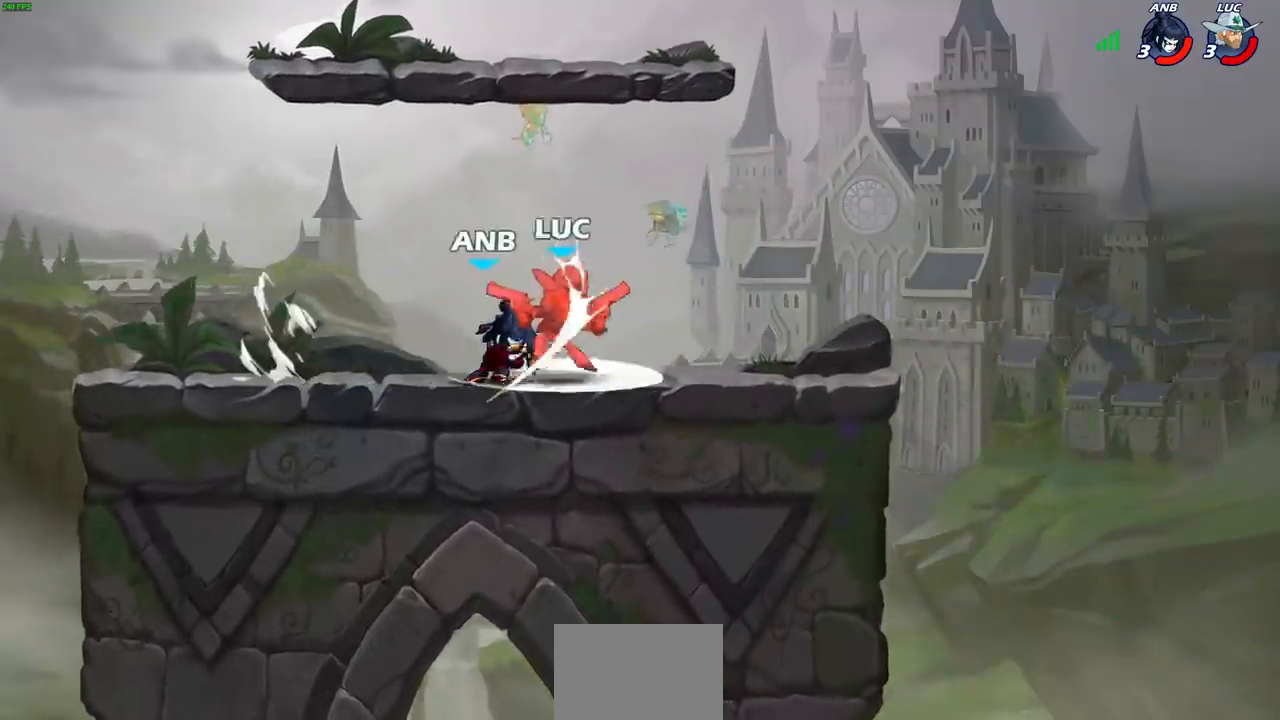
{"dt_ms": 500, "buttons": ["R1", "R2"], "left_stick": "down-left", "right_stick": "center", "events": [[50, "CROSS", "down"], [133, "left_stick", "up-left"], [200, "CROSS", "up"], [350, "left_stick", "down-left"], [450, "R1", "down"], [450, "R2", "down"]]}
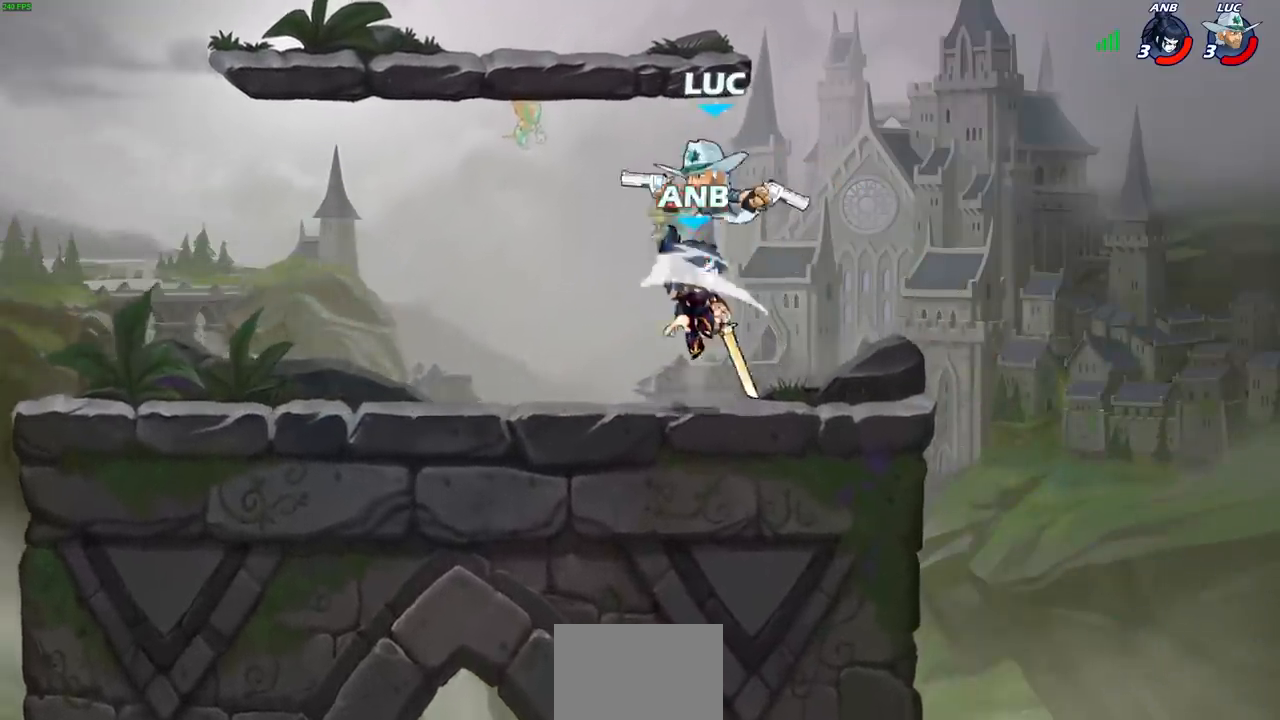
{"dt_ms": 1000, "buttons": ["R2"], "left_stick": "down-left", "right_stick": "center"}
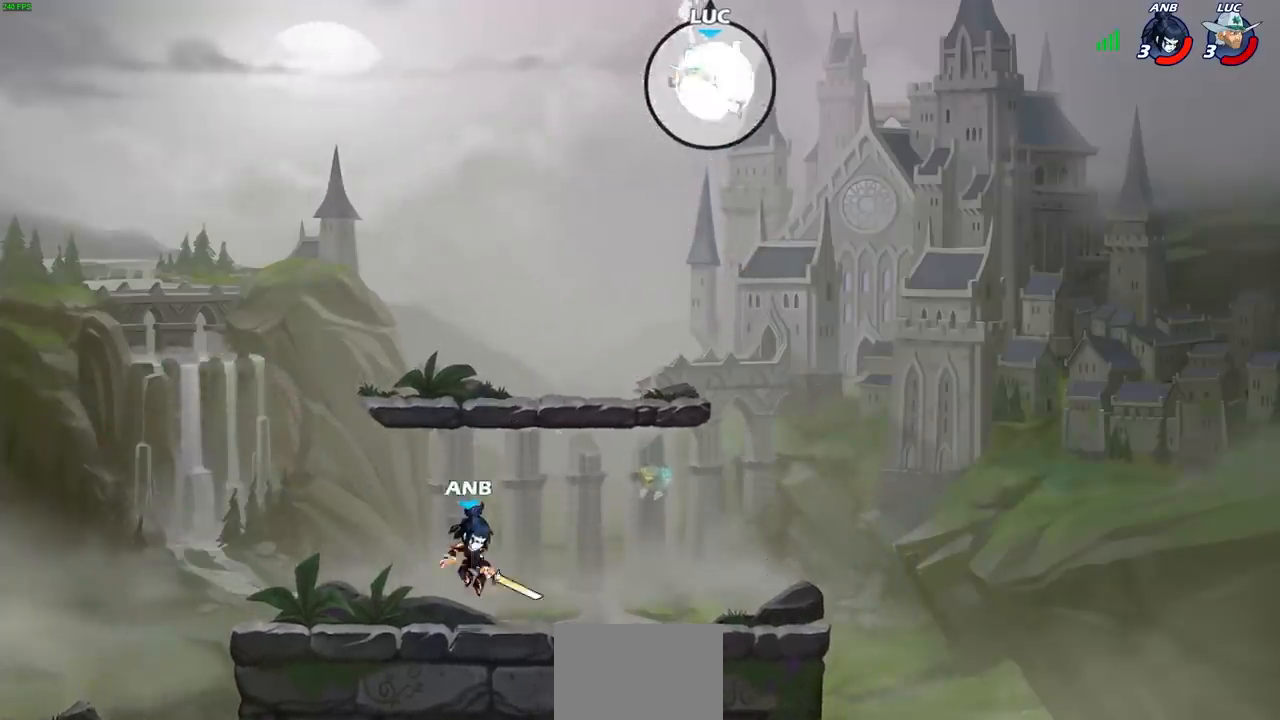
{"dt_ms": 500, "buttons": [], "left_stick": "left", "right_stick": "center", "events": [[50, "R2", "up"], [50, "left_stick", "left"], [150, "left_stick", "up-left"], [267, "left_stick", "left"]]}
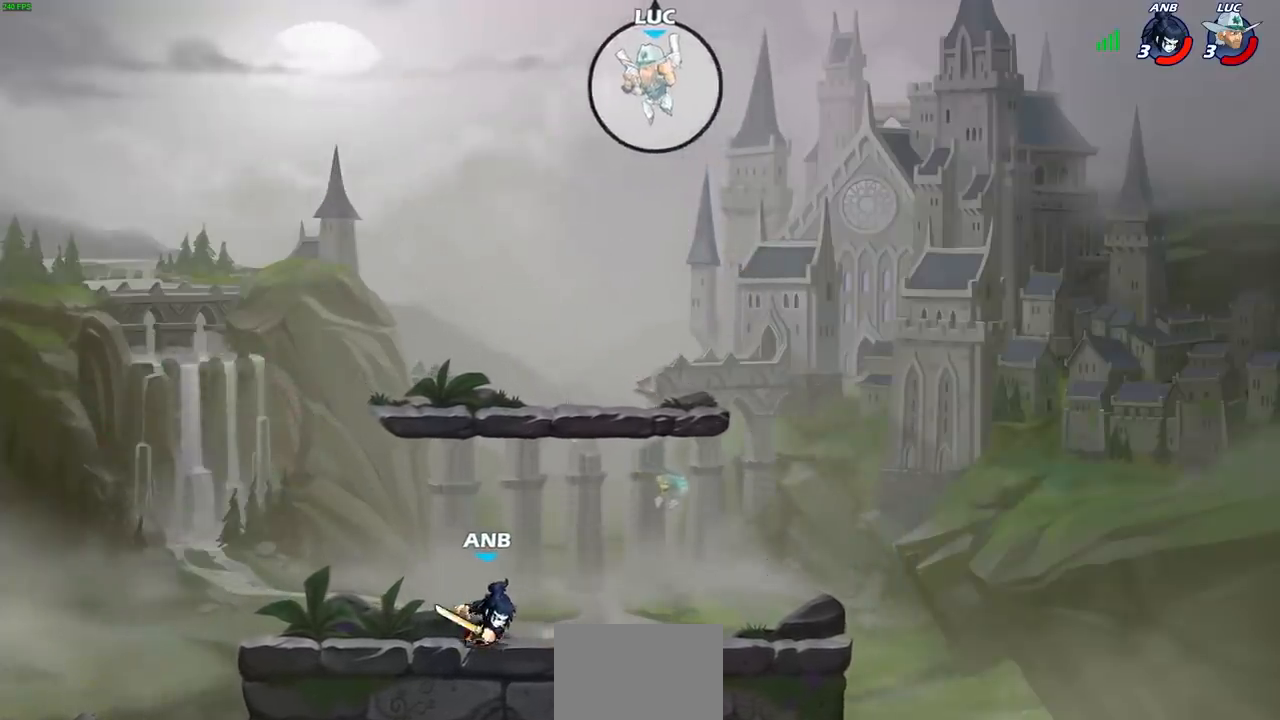
{"dt_ms": 500, "buttons": [], "left_stick": "right", "right_stick": "center", "events": [[17, "left_stick", "down-left"], [350, "left_stick", "right"]]}